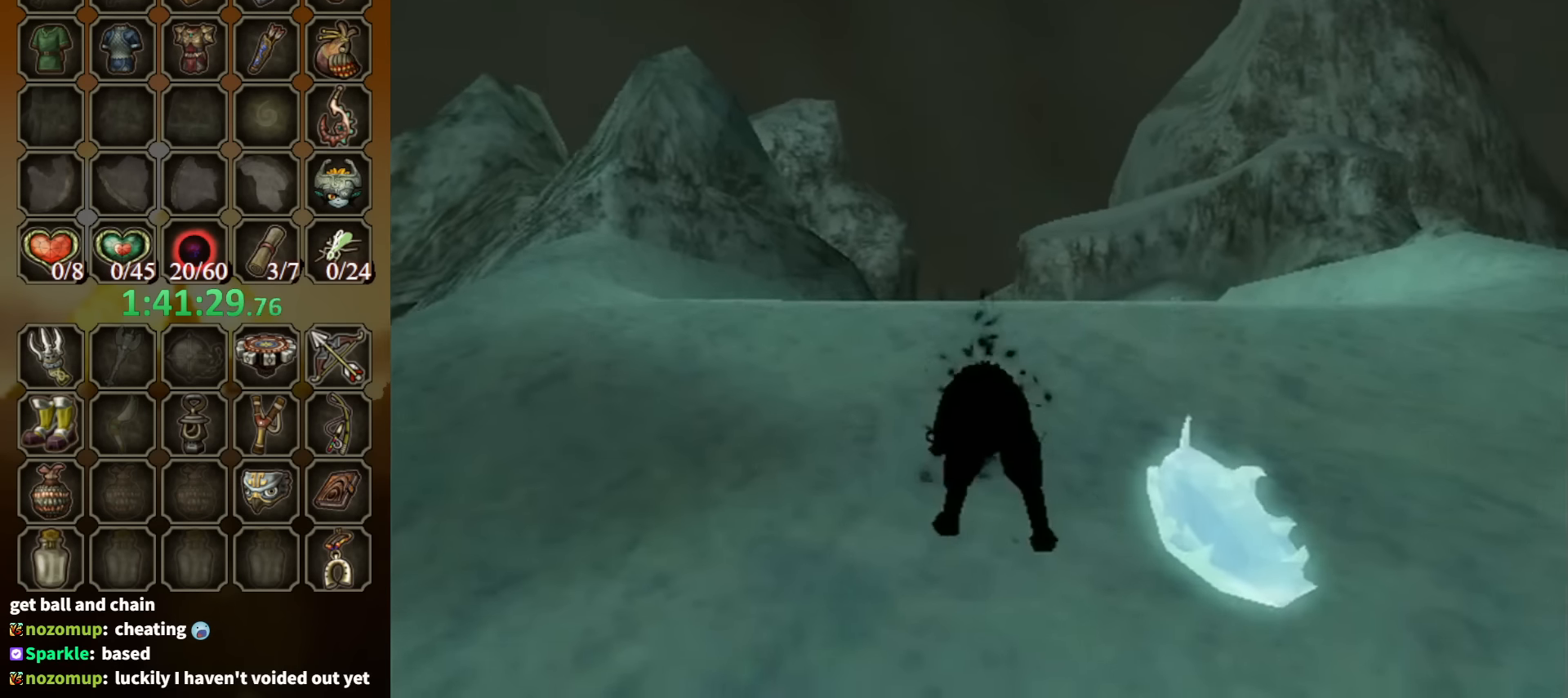
Gameplay with a controller (Nintendo layout); each line is a JSON object with the inputs held at the frame after it. "events" lists button and stick changes between this image and that frame as [ms after this image, input, new state], when the widget could be followed in between. Not read: L3 R3.
{"buttons": [], "left_stick": "center", "right_stick": "center", "events": [[300, "A", "down"], [334, "A", "up"], [434, "A", "down"], [500, "A", "up"]]}
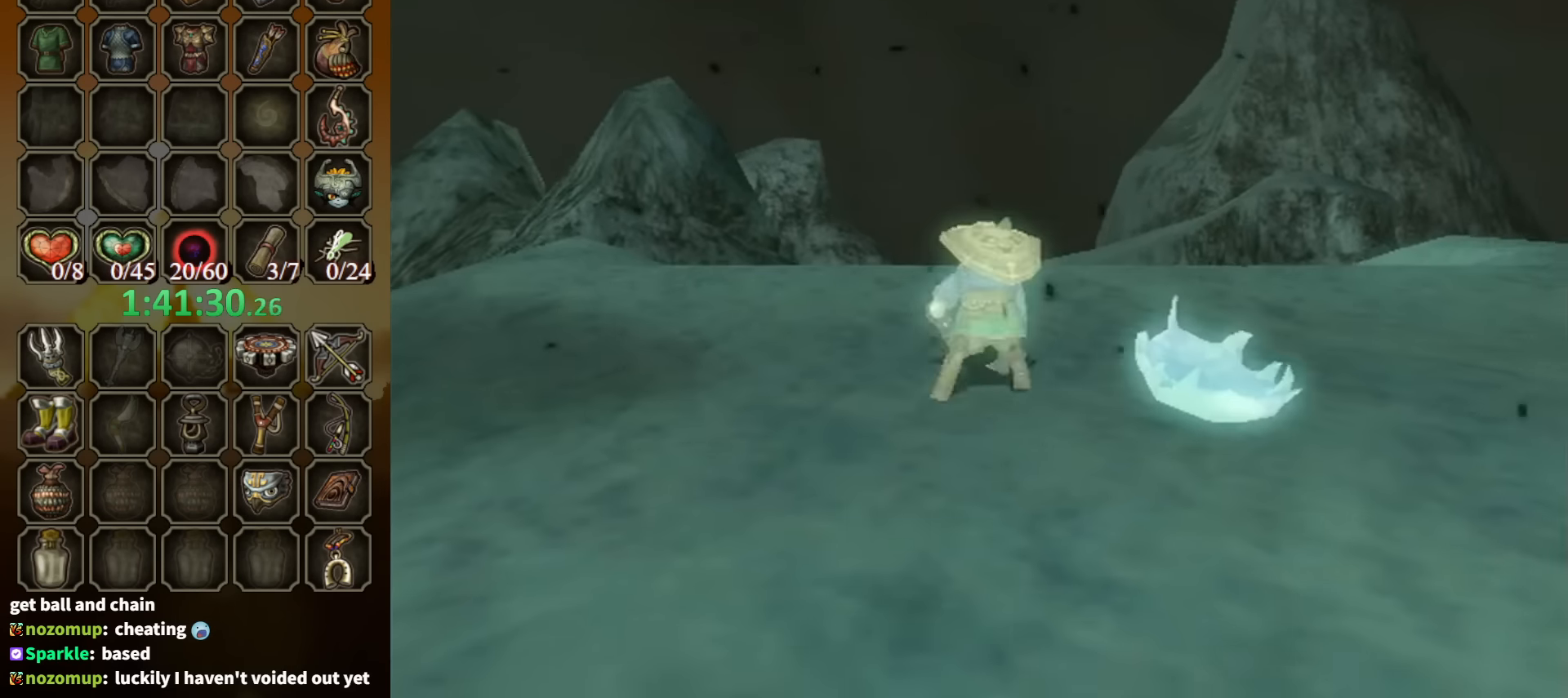
{"buttons": [], "left_stick": "center", "right_stick": "center", "events": [[100, "A", "down"], [167, "A", "up"], [267, "A", "down"], [300, "A", "up"], [400, "A", "down"], [467, "A", "up"]]}
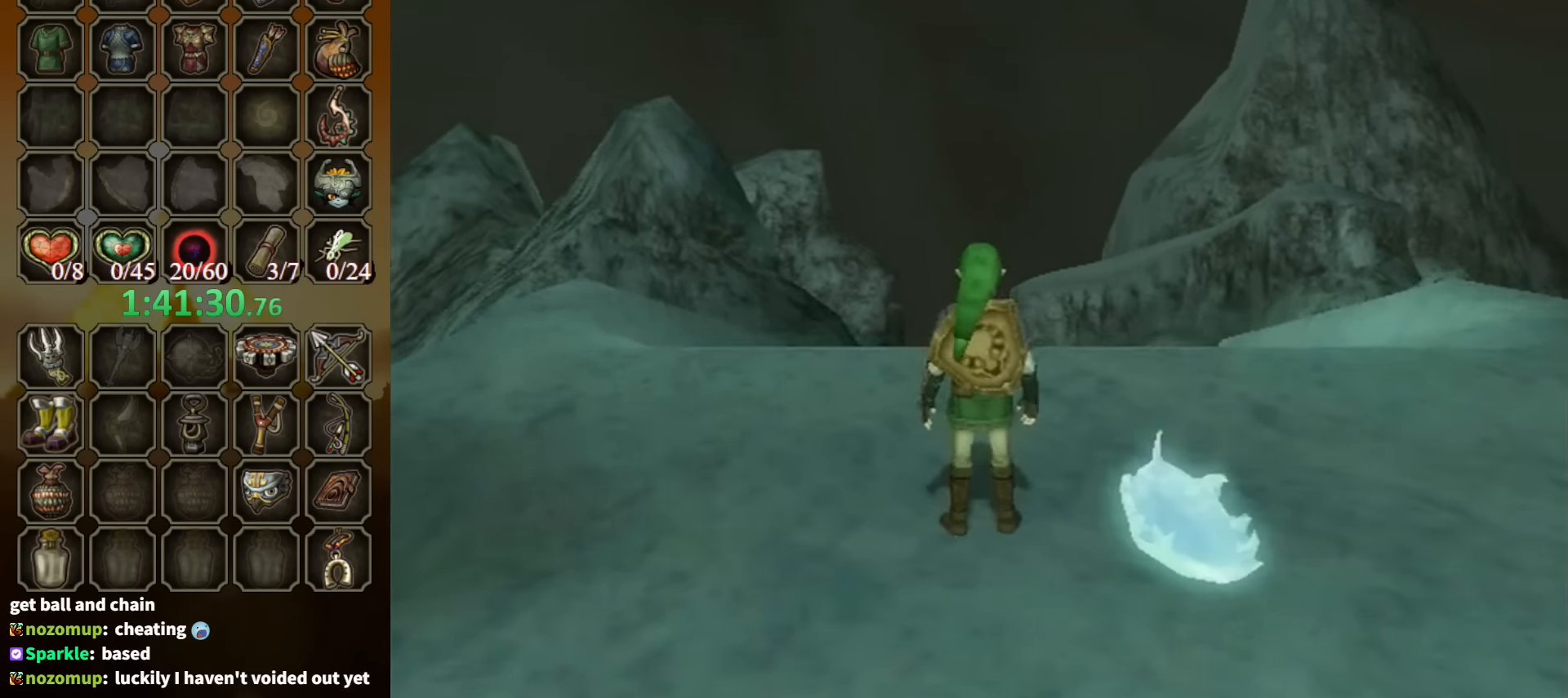
{"buttons": [], "left_stick": "center", "right_stick": "center", "events": [[66, "A", "down"], [100, "A", "up"], [200, "A", "down"], [233, "A", "up"], [300, "A", "down"], [366, "A", "up"], [400, "A", "down"], [500, "A", "up"]]}
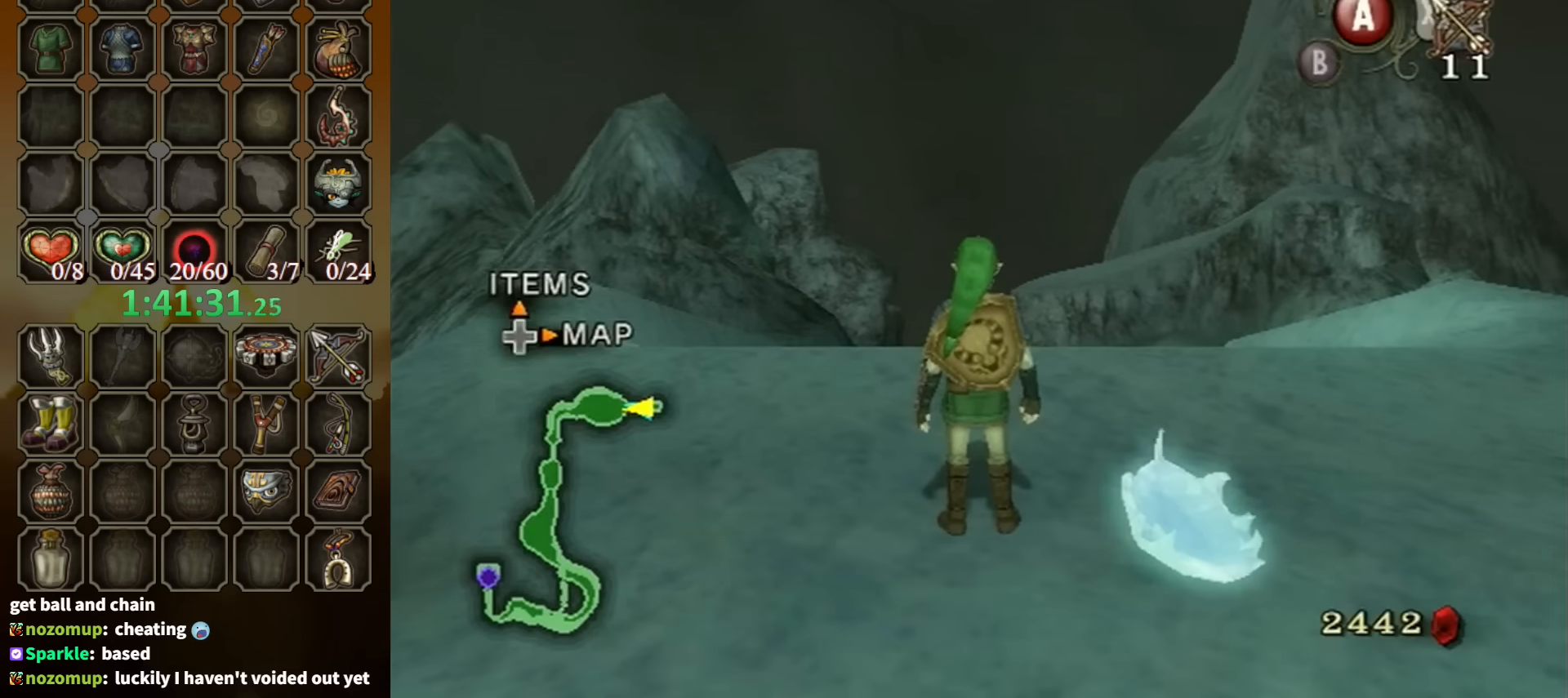
{"buttons": [], "left_stick": "center", "right_stick": "center", "events": [[33, "A", "down"], [166, "A", "up"], [233, "left_stick", "right"], [300, "left_stick", "center"], [333, "A", "down"], [400, "A", "up"]]}
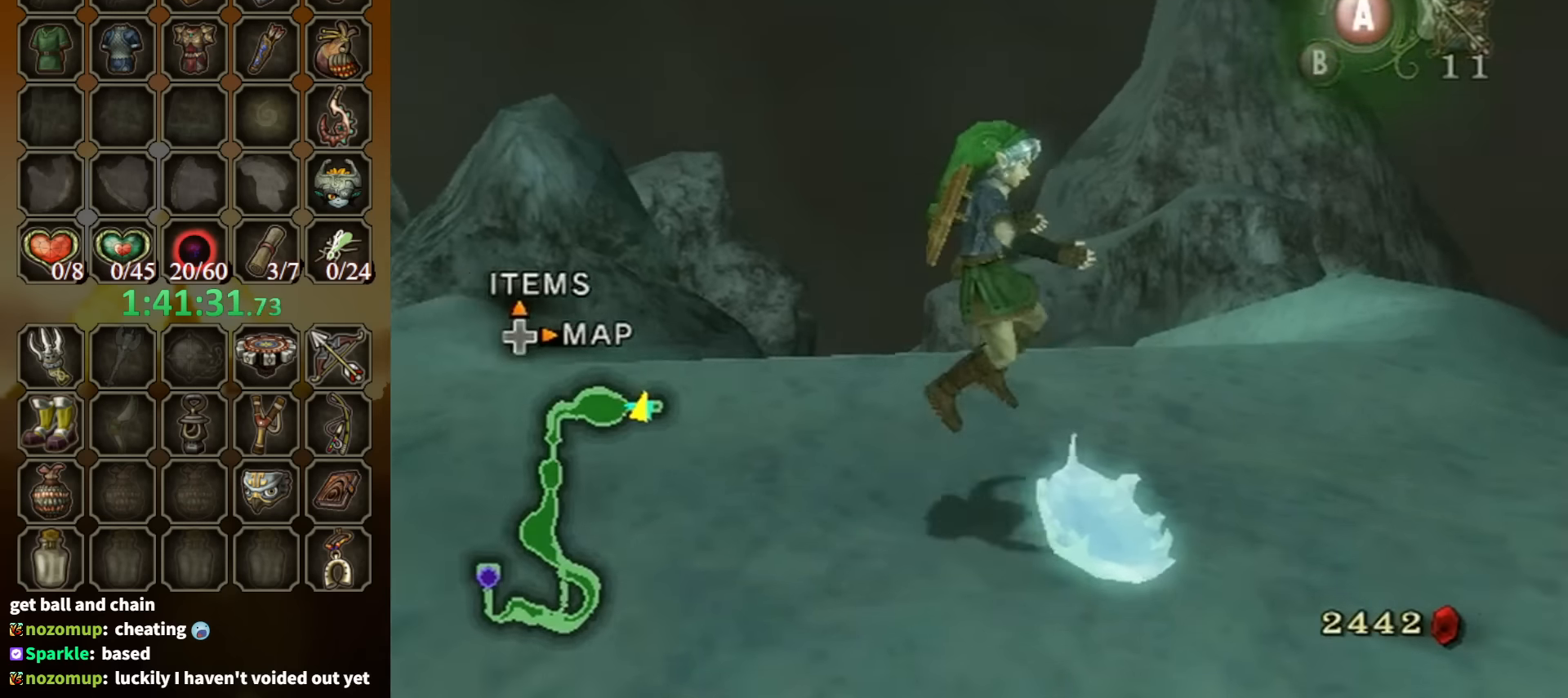
{"buttons": [], "left_stick": "up", "right_stick": "center", "events": [[266, "left_stick", "up"]]}
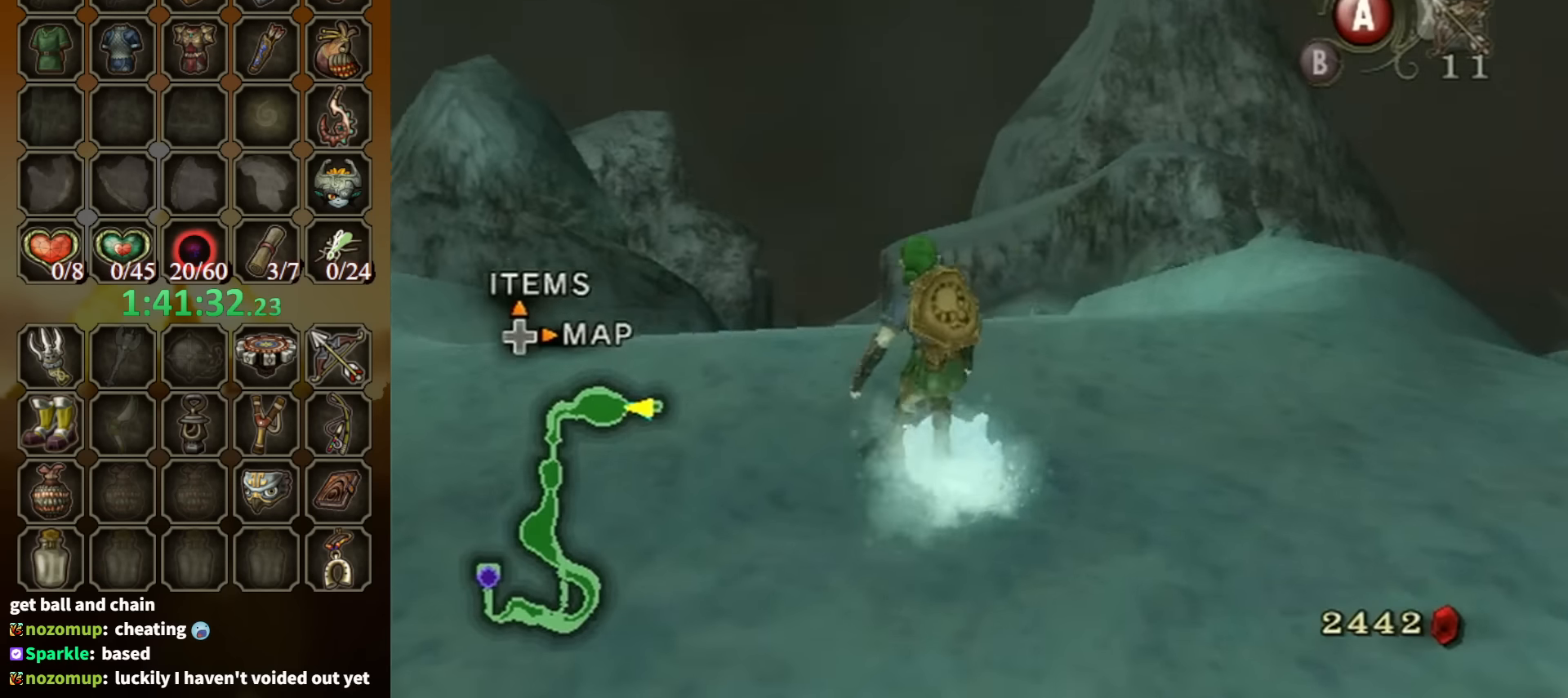
{"buttons": [], "left_stick": "up", "right_stick": "center", "events": []}
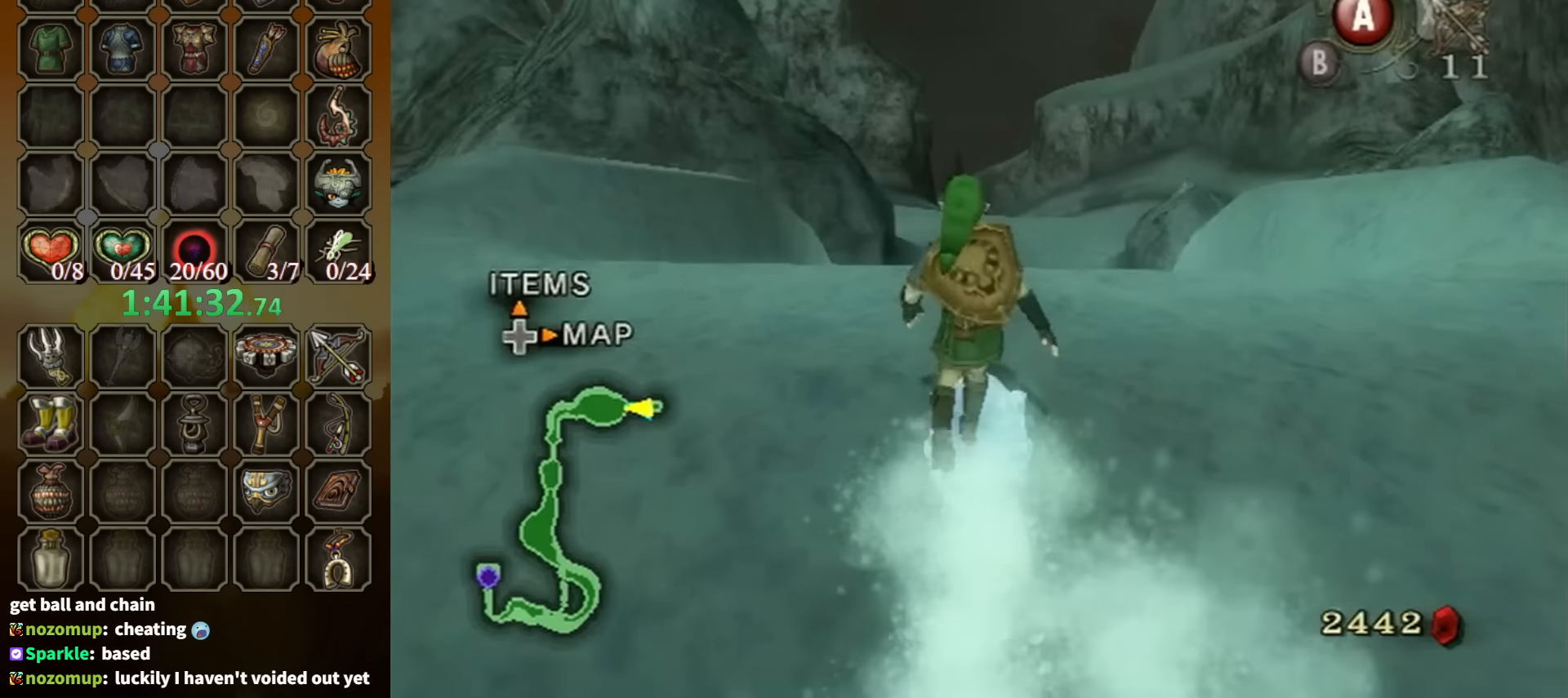
{"buttons": [], "left_stick": "up", "right_stick": "center", "events": []}
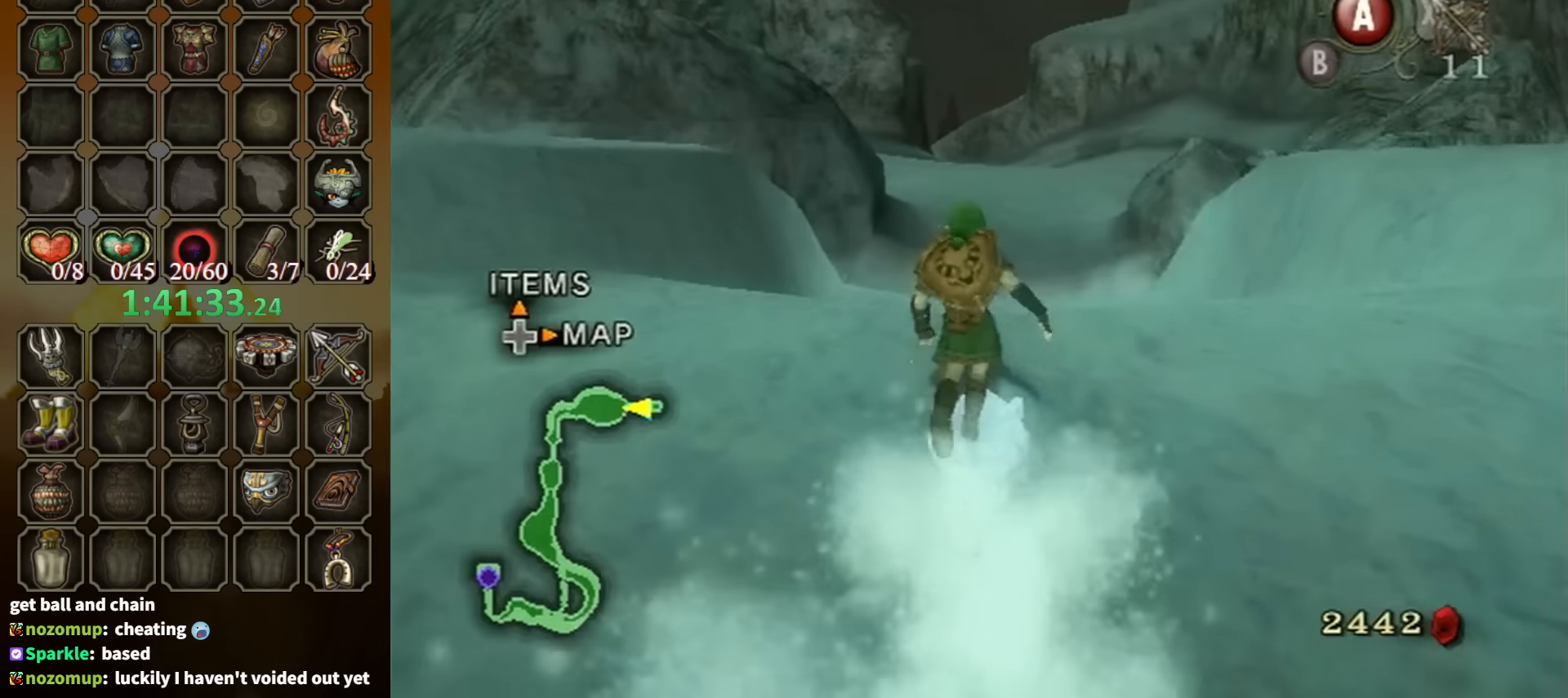
{"buttons": [], "left_stick": "up", "right_stick": "center", "events": []}
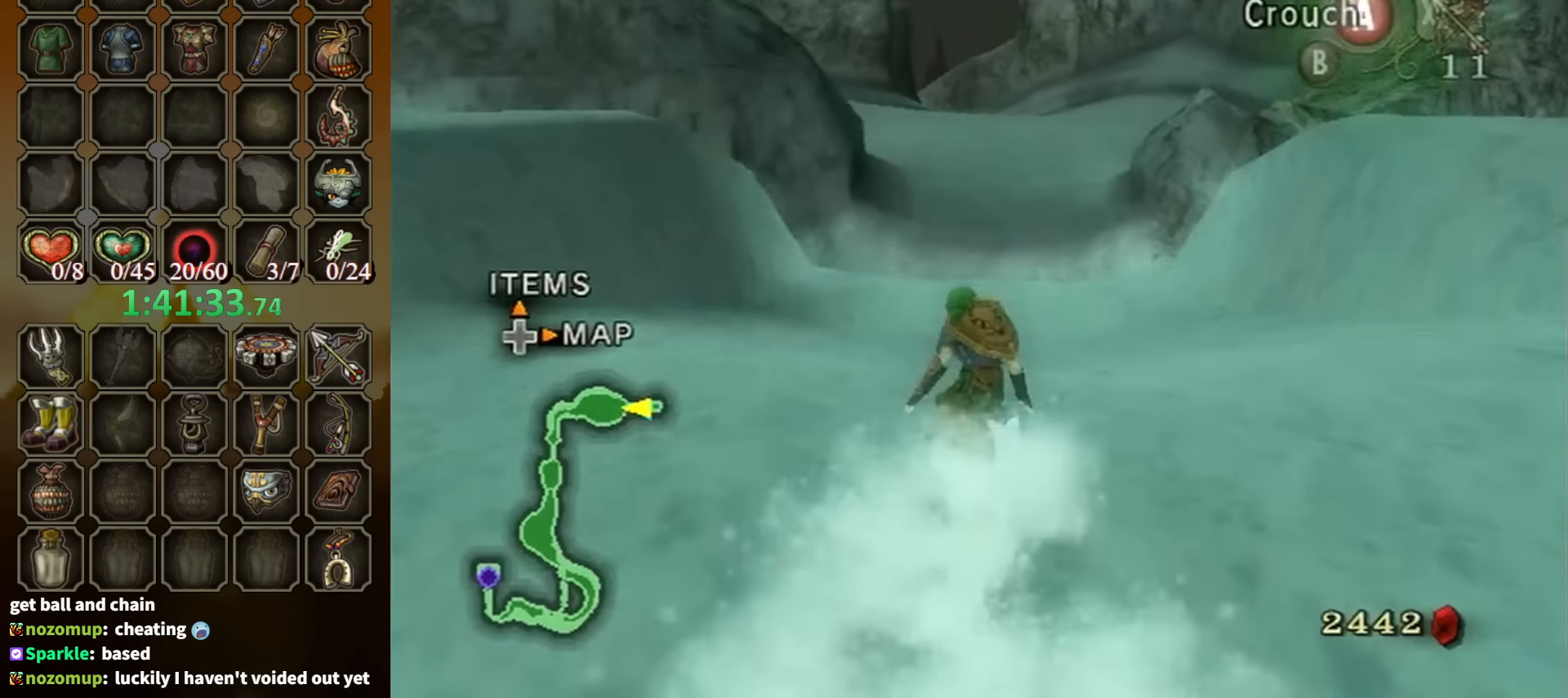
{"buttons": [], "left_stick": "up", "right_stick": "center", "events": []}
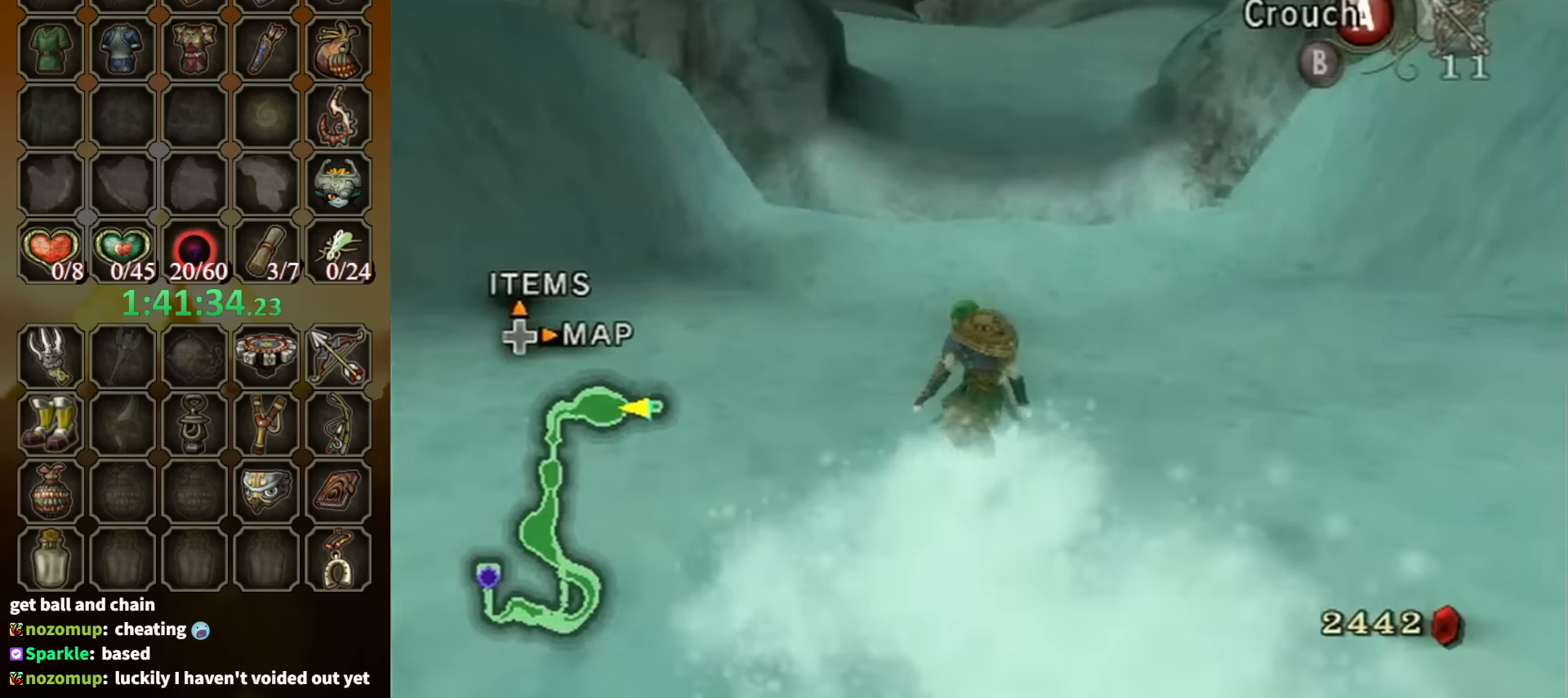
{"buttons": [], "left_stick": "up", "right_stick": "center", "events": []}
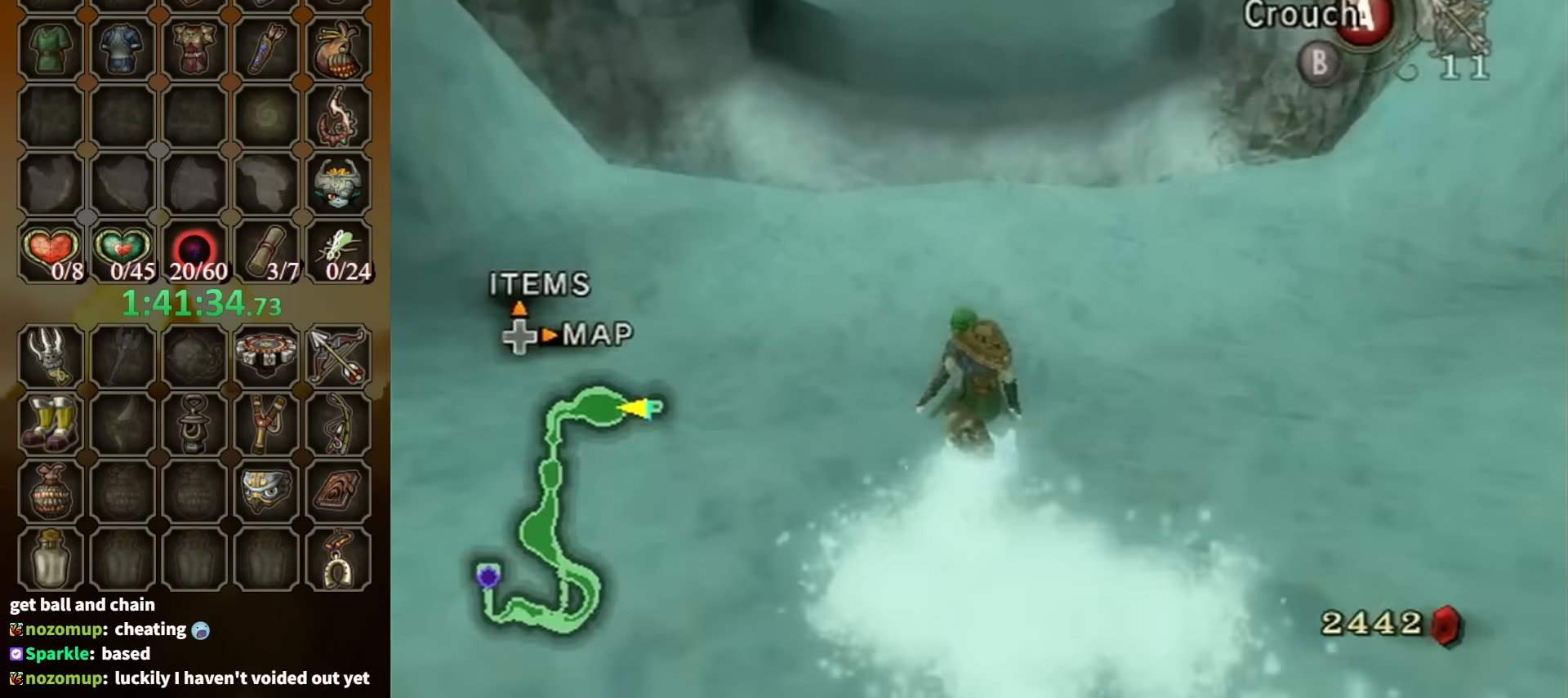
{"buttons": ["A"], "left_stick": "up", "right_stick": "center", "events": [[433, "A", "down"]]}
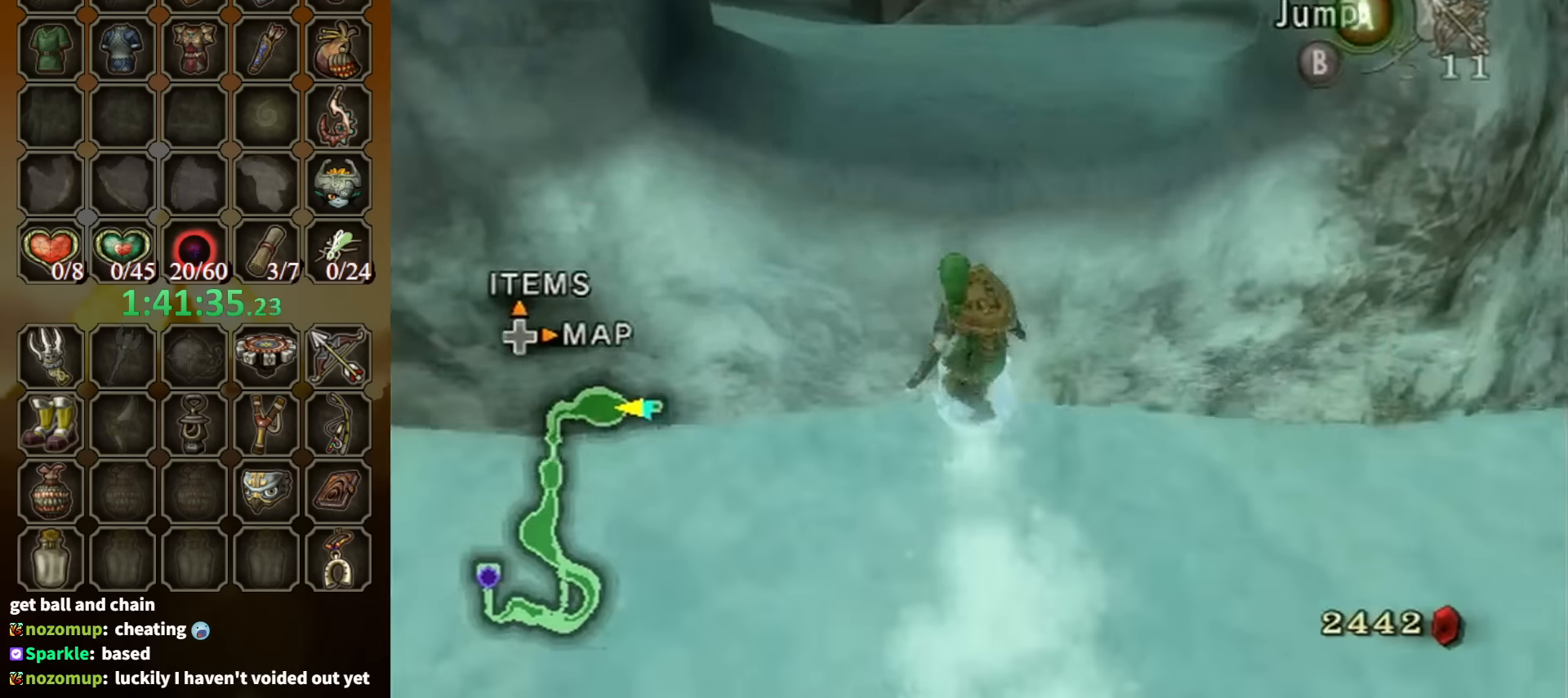
{"buttons": [], "left_stick": "up", "right_stick": "center", "events": [[33, "A", "up"]]}
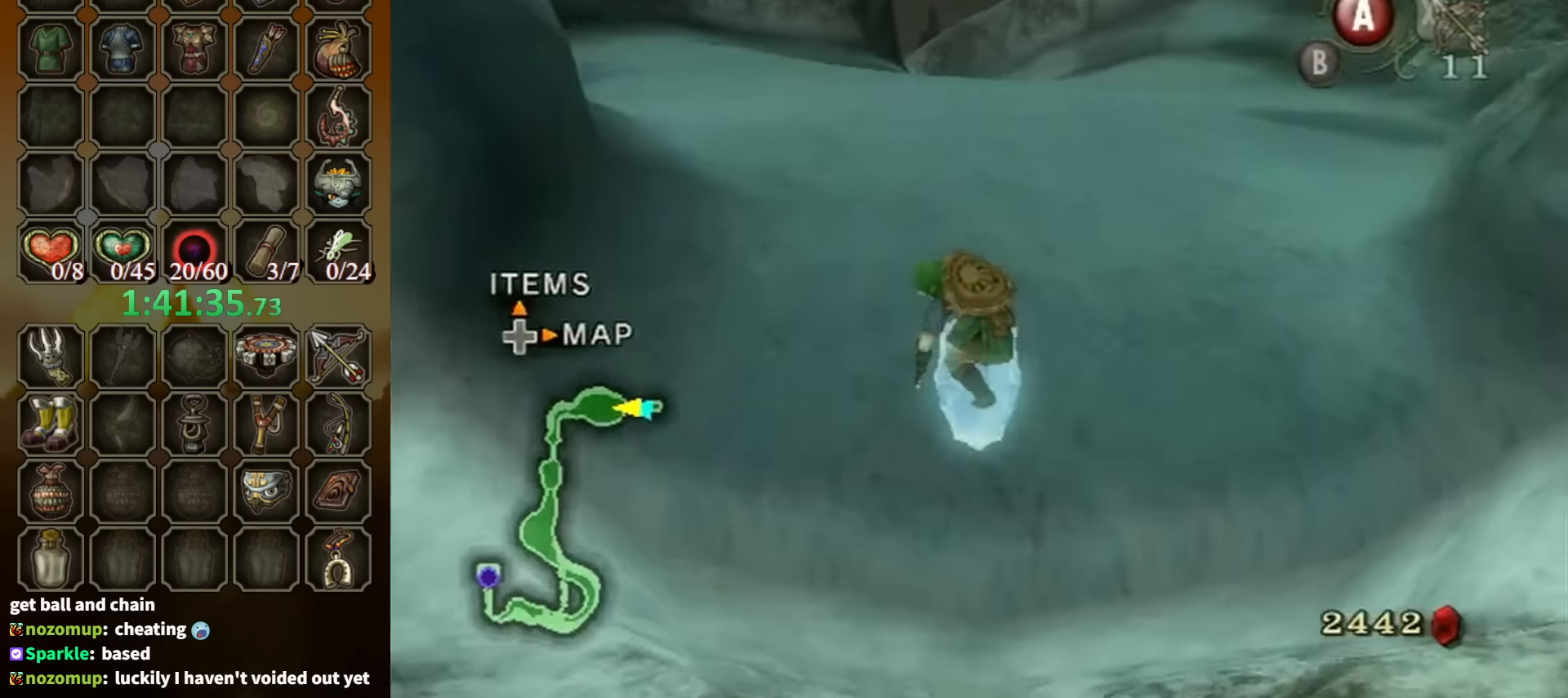
{"buttons": ["A"], "left_stick": "up", "right_stick": "center", "events": [[300, "A", "down"], [400, "A", "up"], [467, "A", "down"]]}
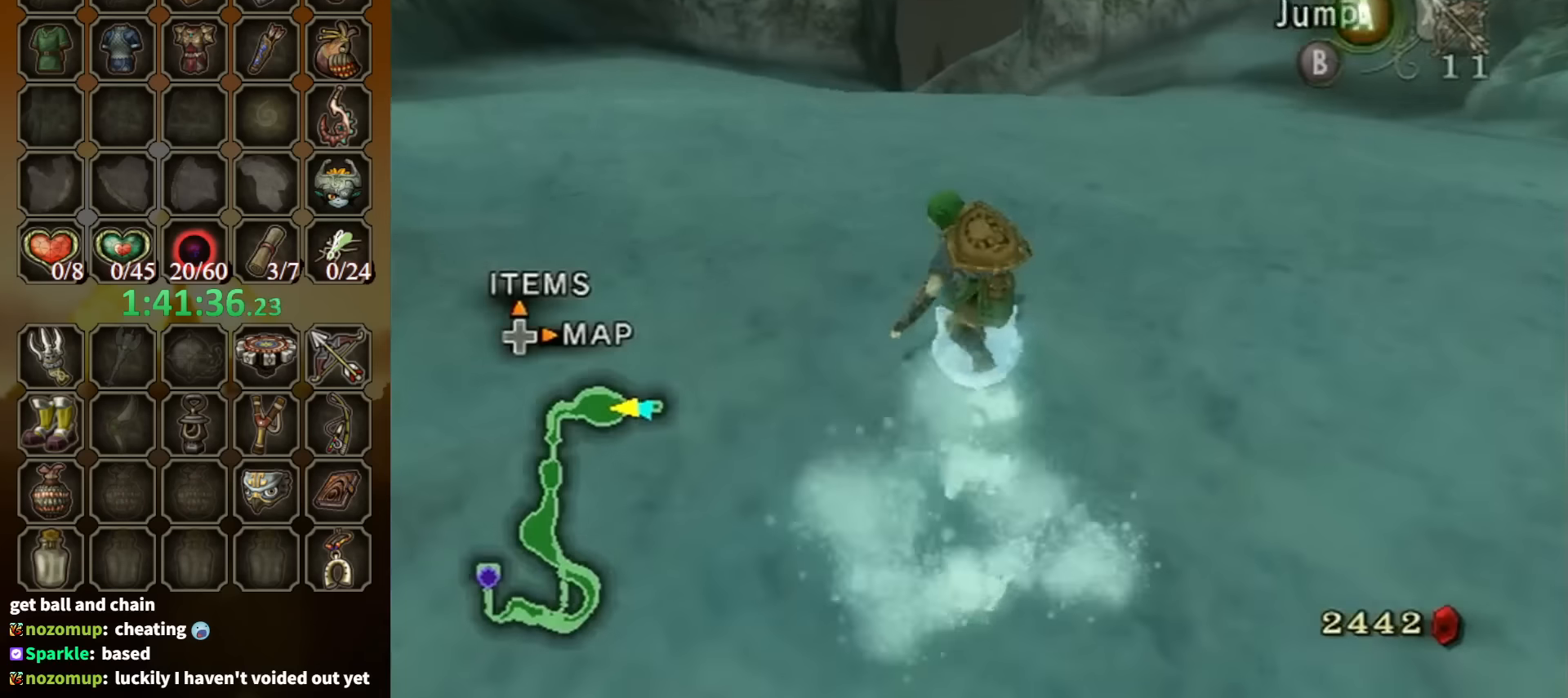
{"buttons": [], "left_stick": "up", "right_stick": "center", "events": [[34, "A", "up"]]}
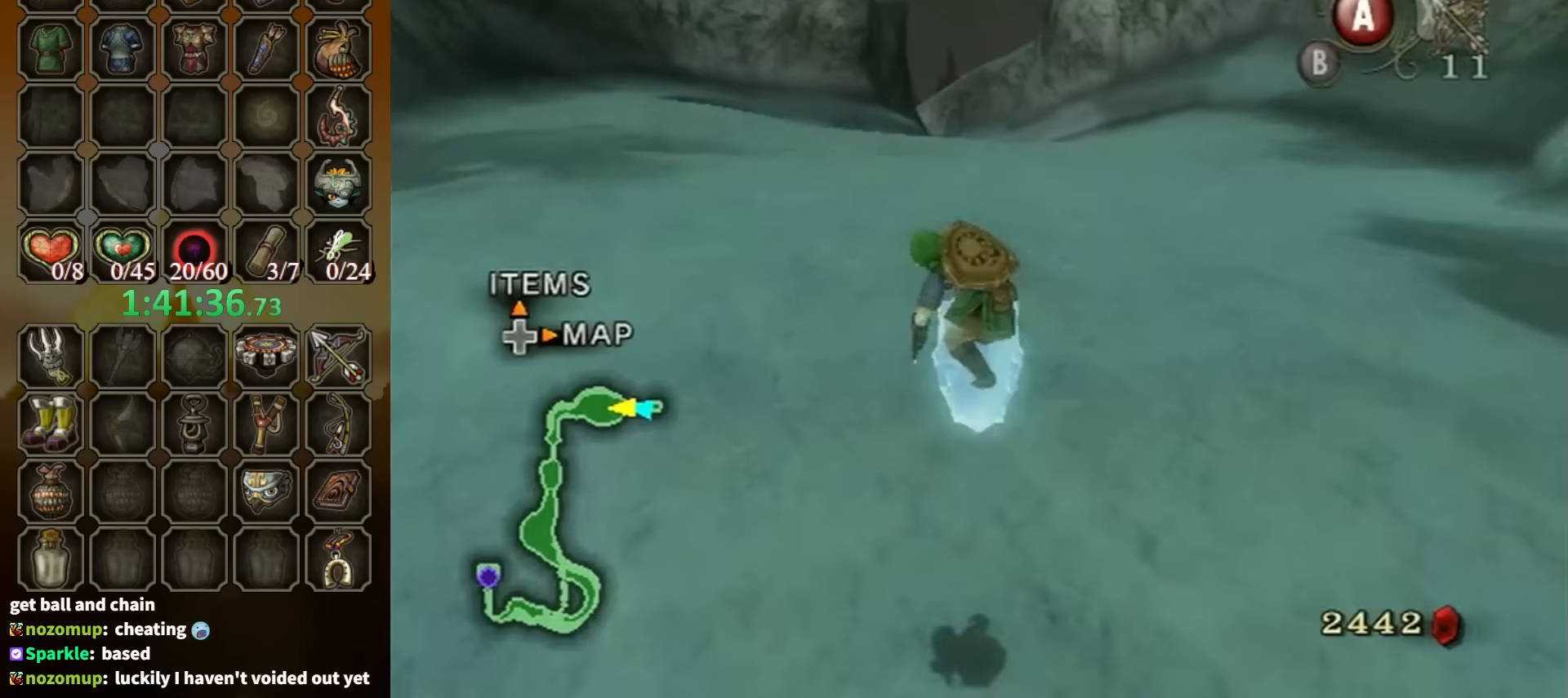
{"buttons": [], "left_stick": "up", "right_stick": "center", "events": []}
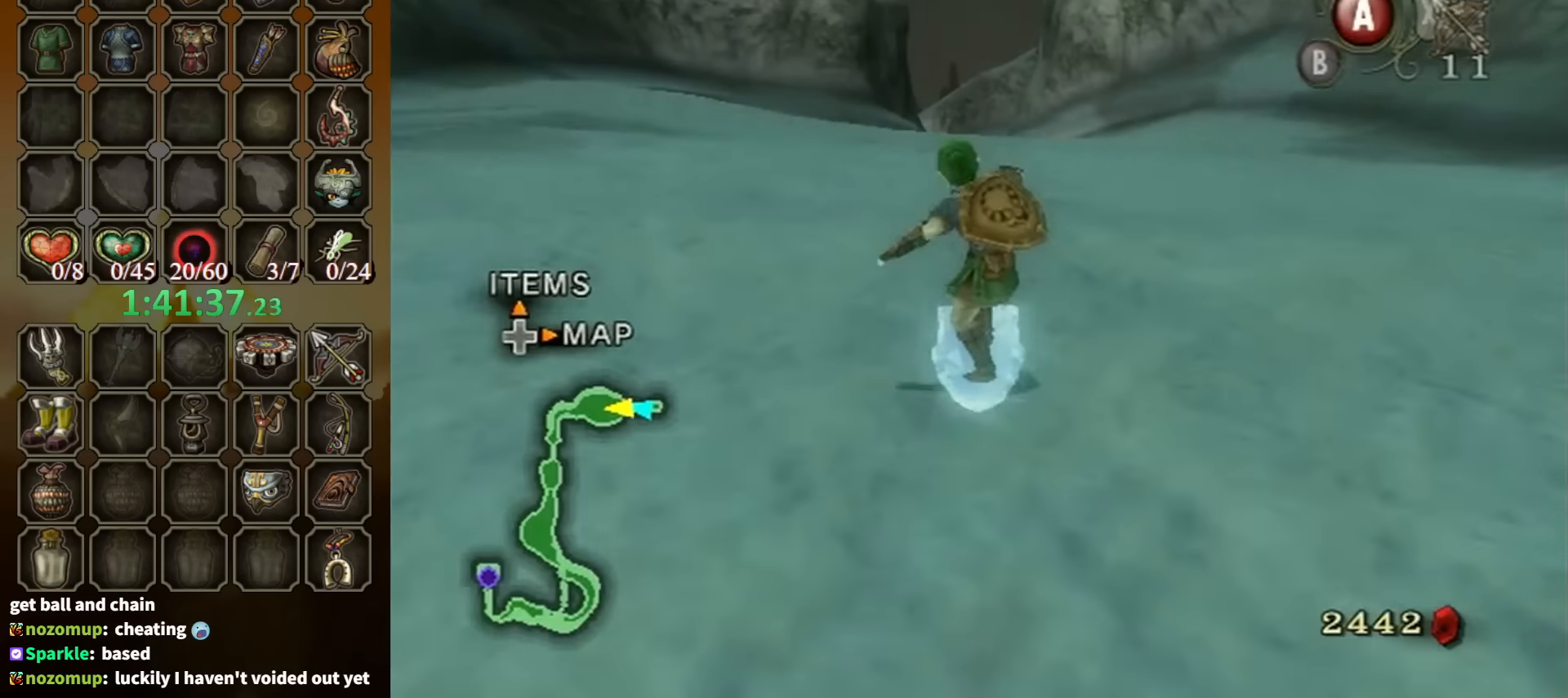
{"buttons": [], "left_stick": "up", "right_stick": "center", "events": [[134, "A", "down"], [200, "A", "up"], [300, "A", "down"], [367, "A", "up"]]}
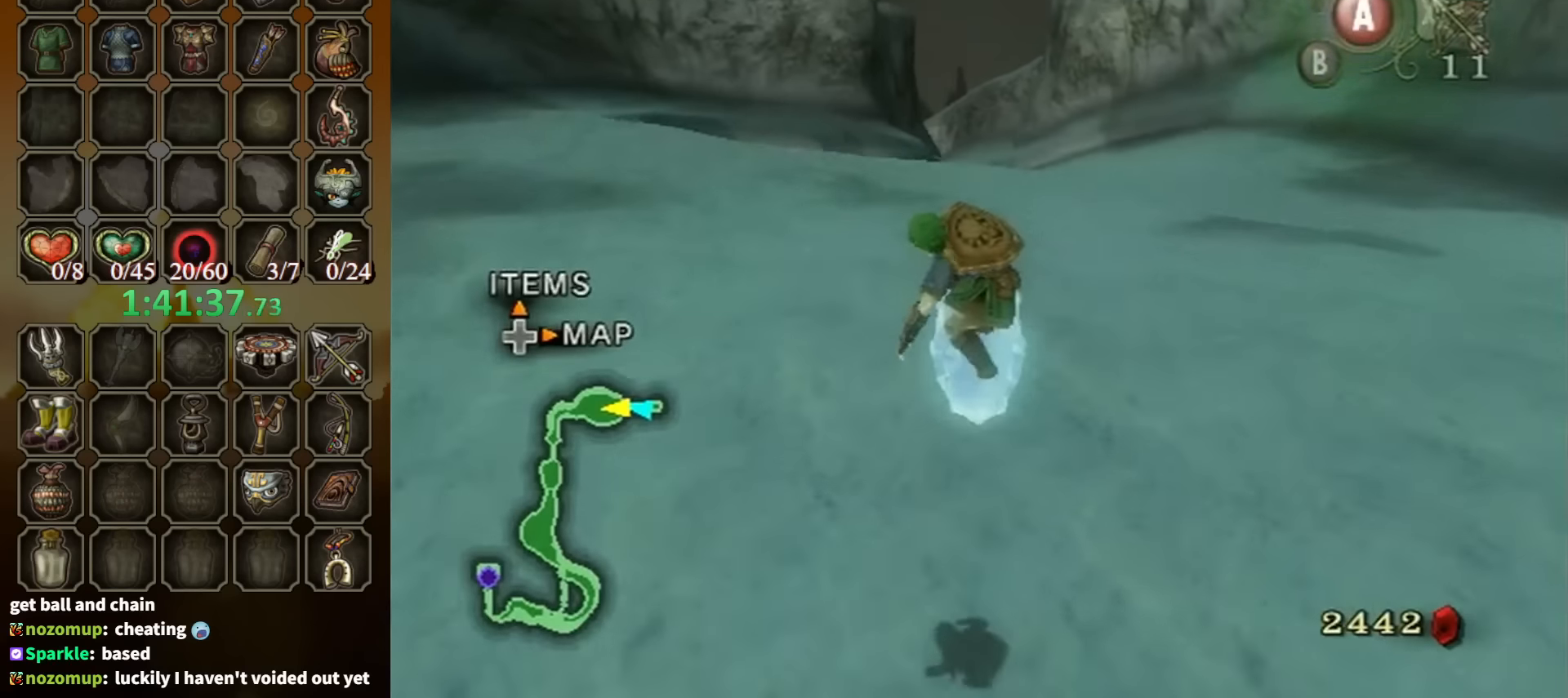
{"buttons": [], "left_stick": "up", "right_stick": "center", "events": []}
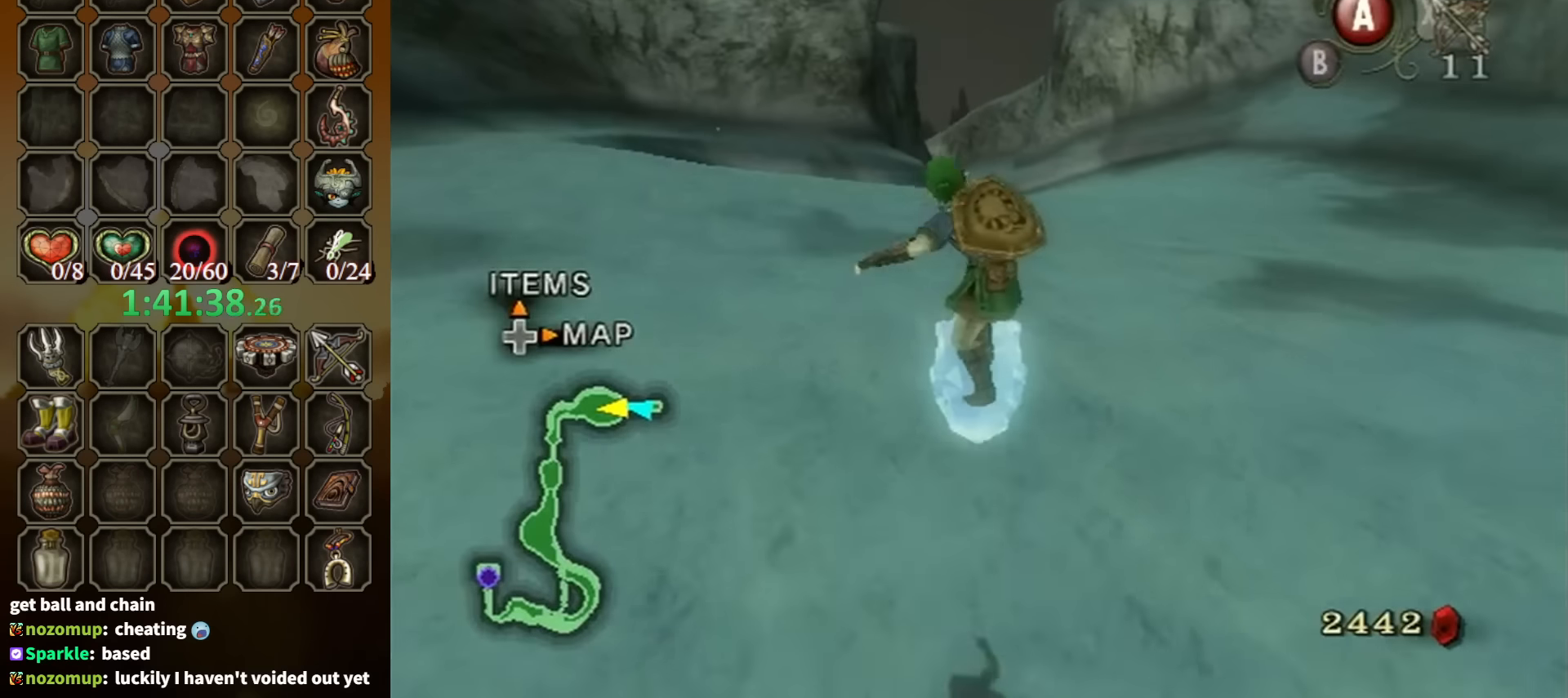
{"buttons": [], "left_stick": "up", "right_stick": "center", "events": [[400, "A", "down"], [500, "A", "up"]]}
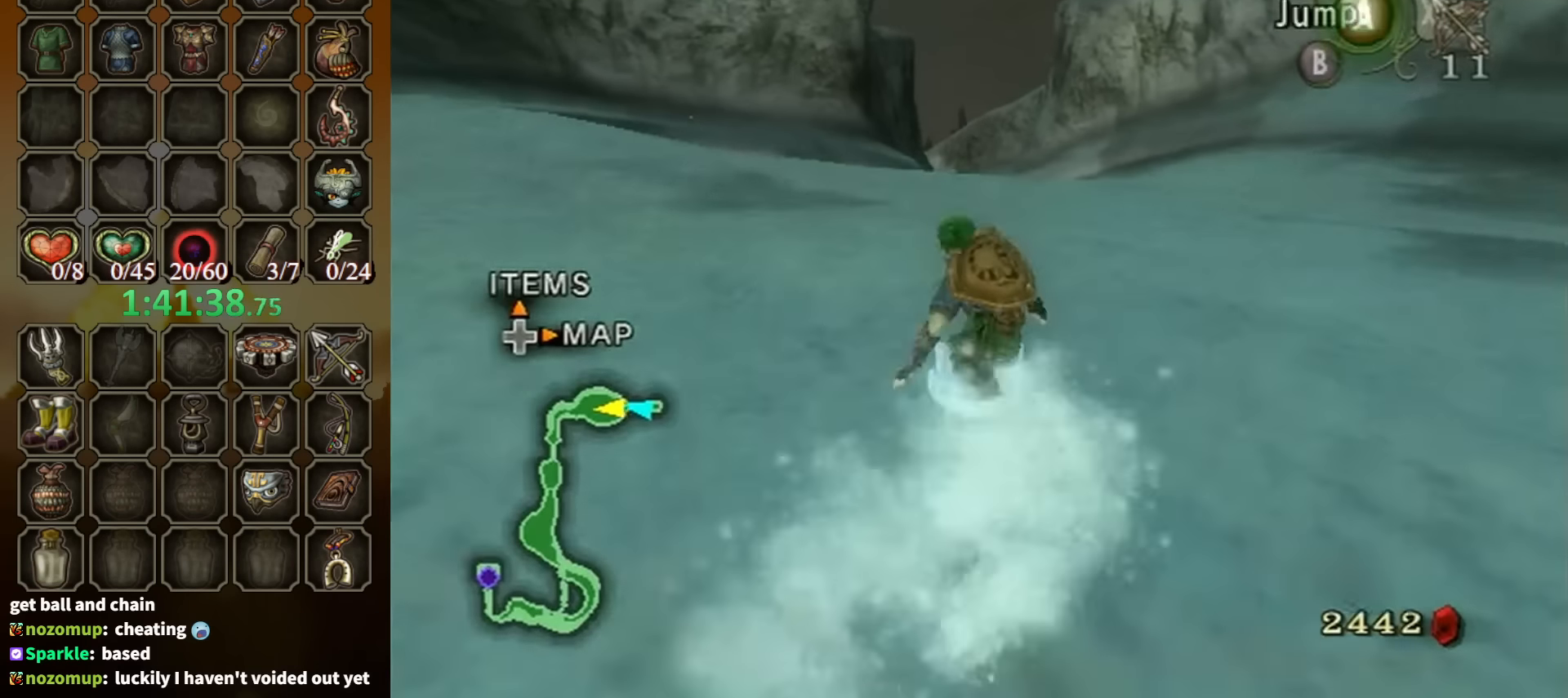
{"buttons": [], "left_stick": "up", "right_stick": "center", "events": [[67, "A", "down"], [167, "A", "up"]]}
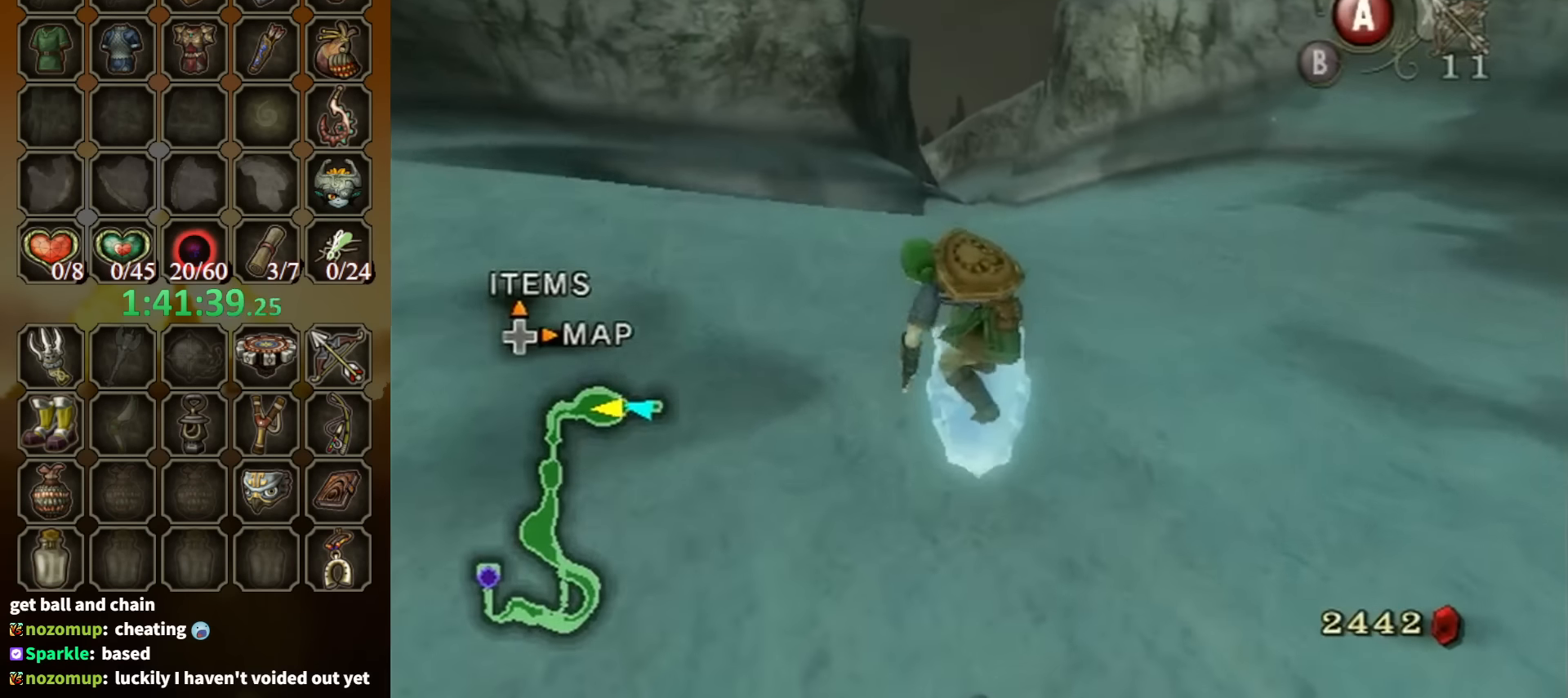
{"buttons": [], "left_stick": "up", "right_stick": "center", "events": []}
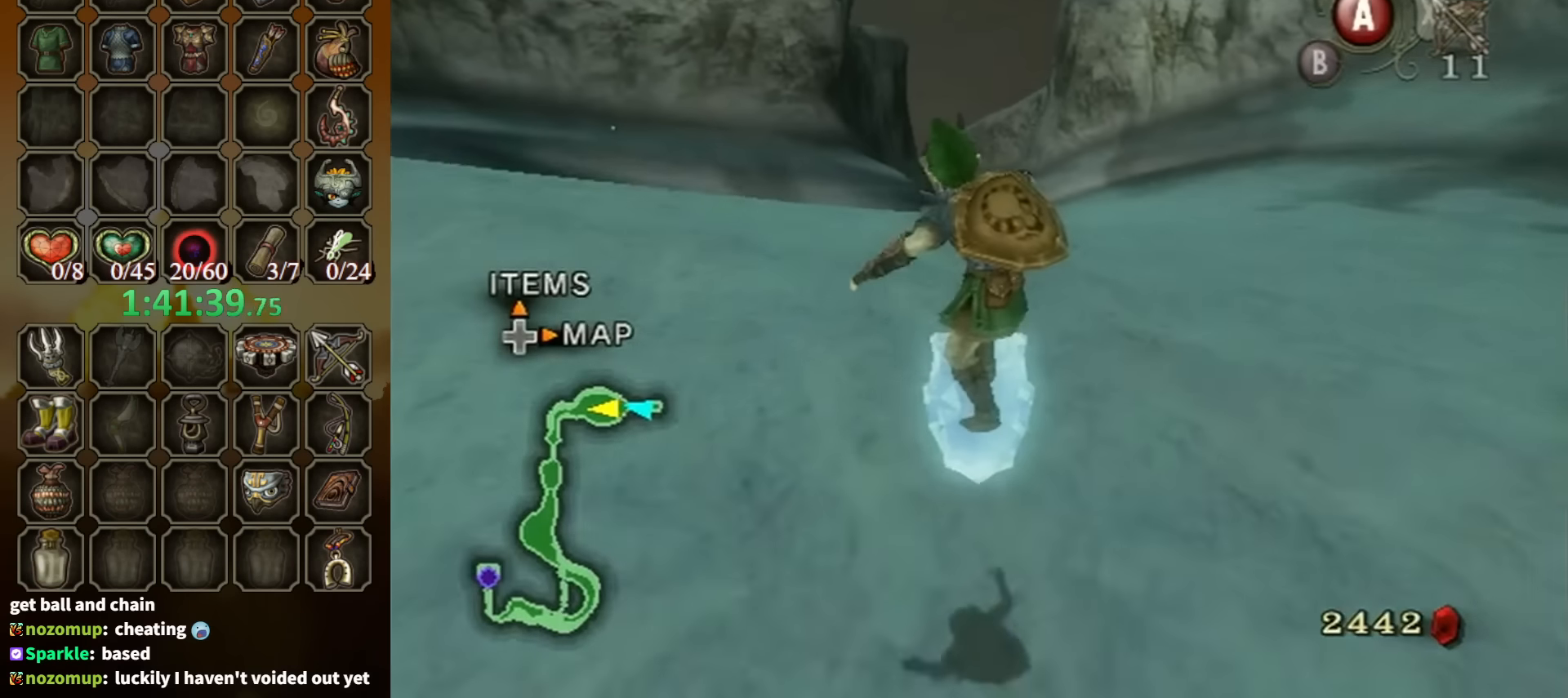
{"buttons": [], "left_stick": "up", "right_stick": "center", "events": [[234, "A", "down"], [300, "A", "up"], [400, "A", "down"], [500, "A", "up"]]}
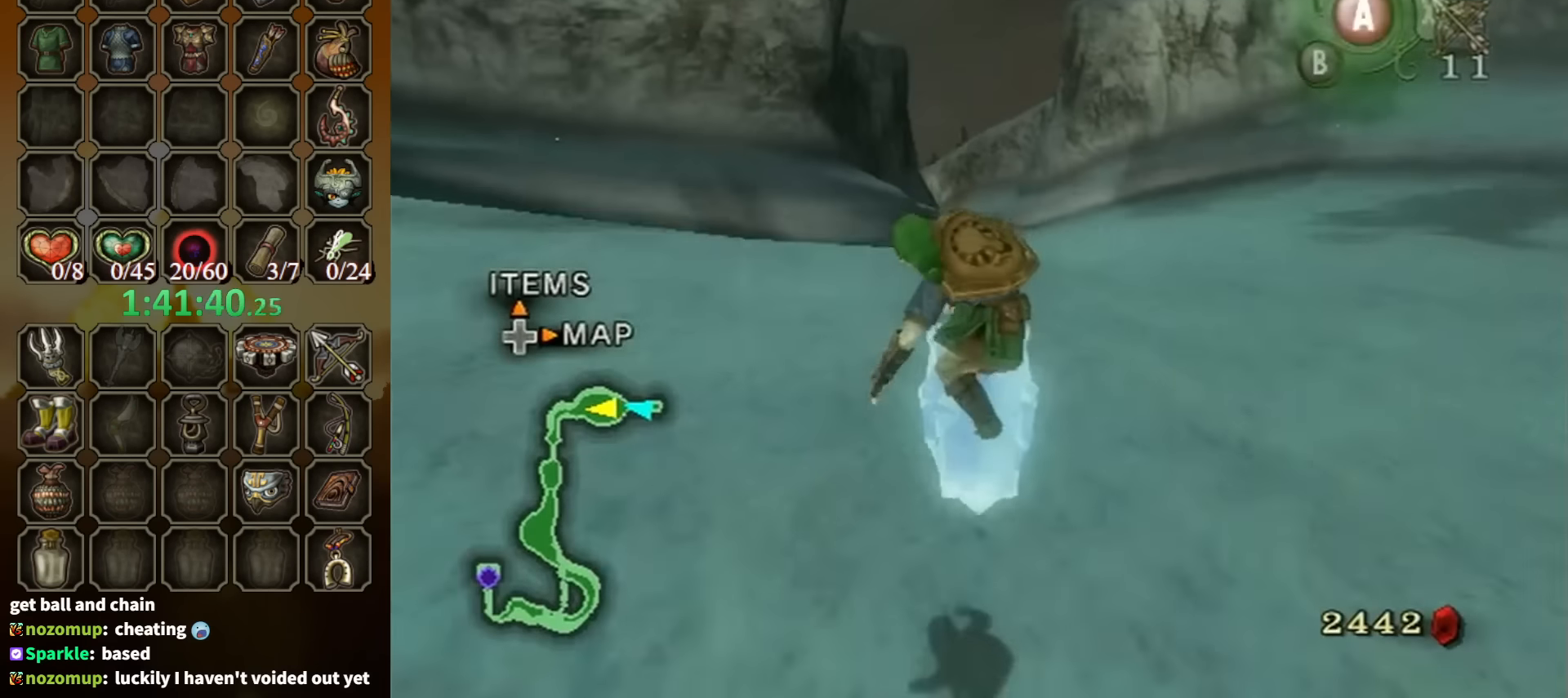
{"buttons": [], "left_stick": "up", "right_stick": "center", "events": []}
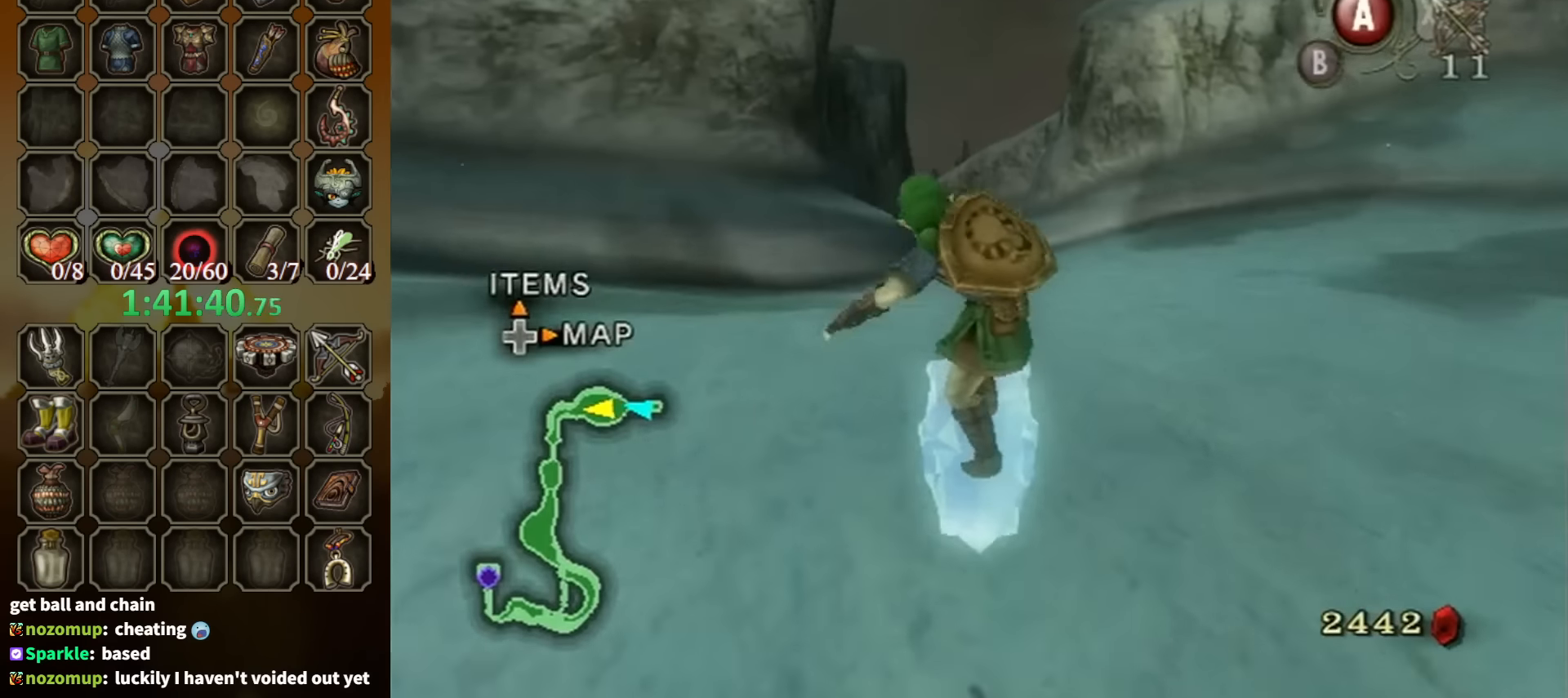
{"buttons": ["A"], "left_stick": "up", "right_stick": "center", "events": [[467, "A", "down"]]}
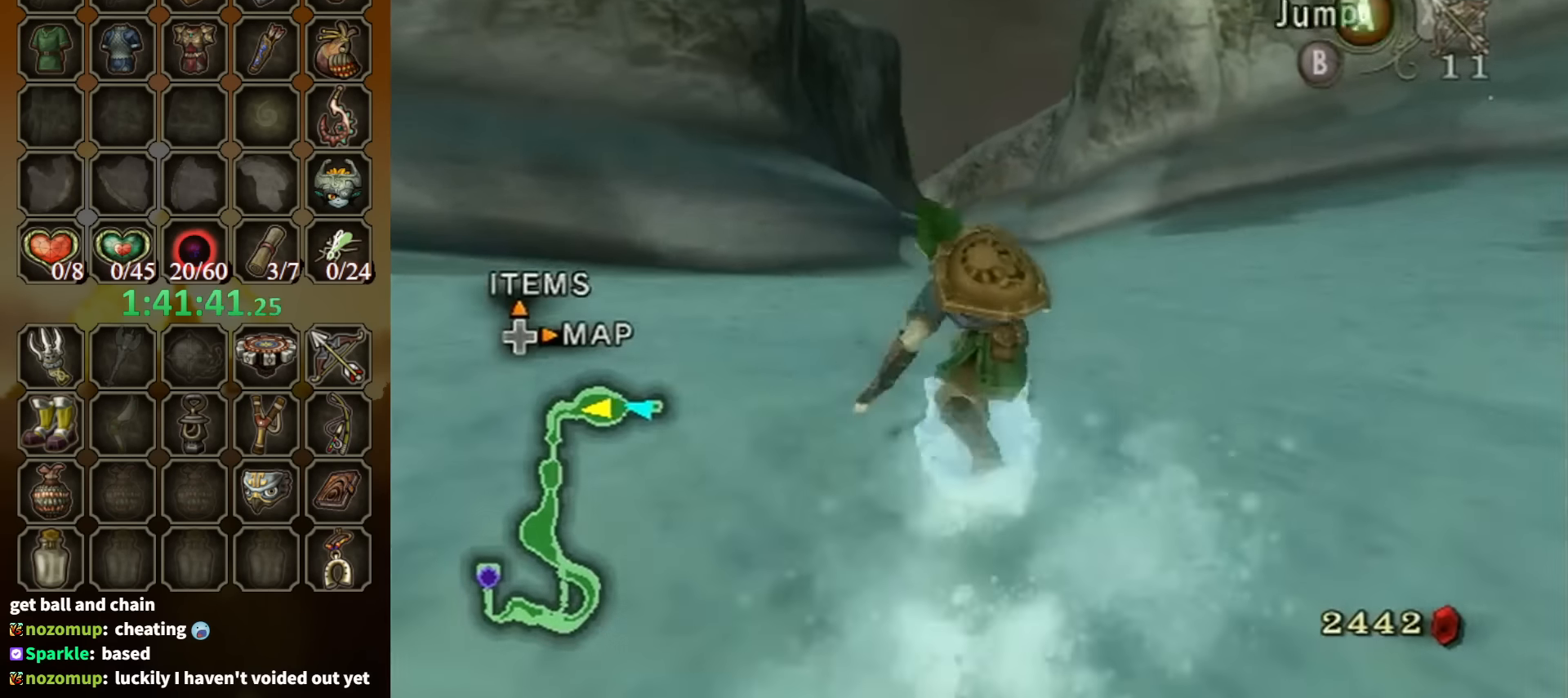
{"buttons": [], "left_stick": "up", "right_stick": "center", "events": [[67, "A", "up"], [167, "A", "down"], [234, "A", "up"], [300, "A", "down"], [367, "A", "up"]]}
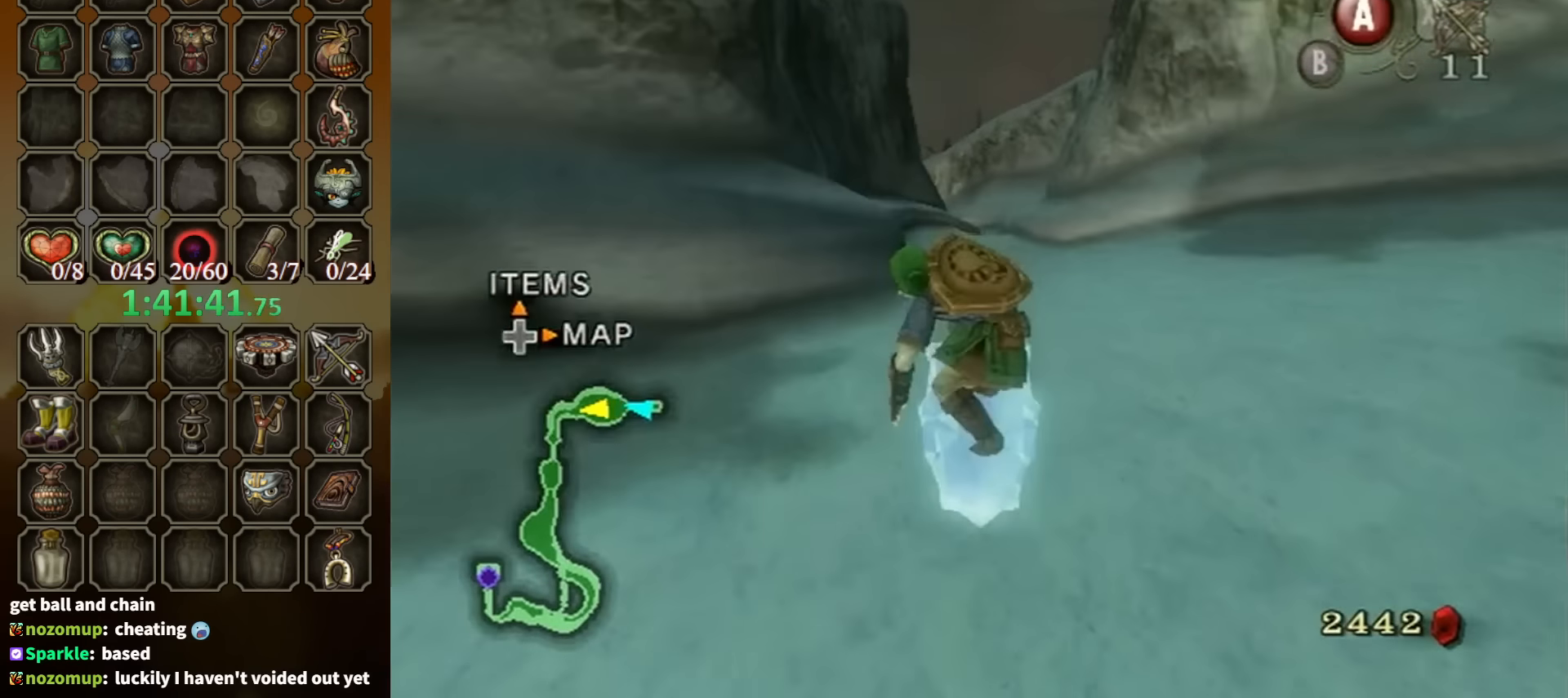
{"buttons": [], "left_stick": "up", "right_stick": "center", "events": []}
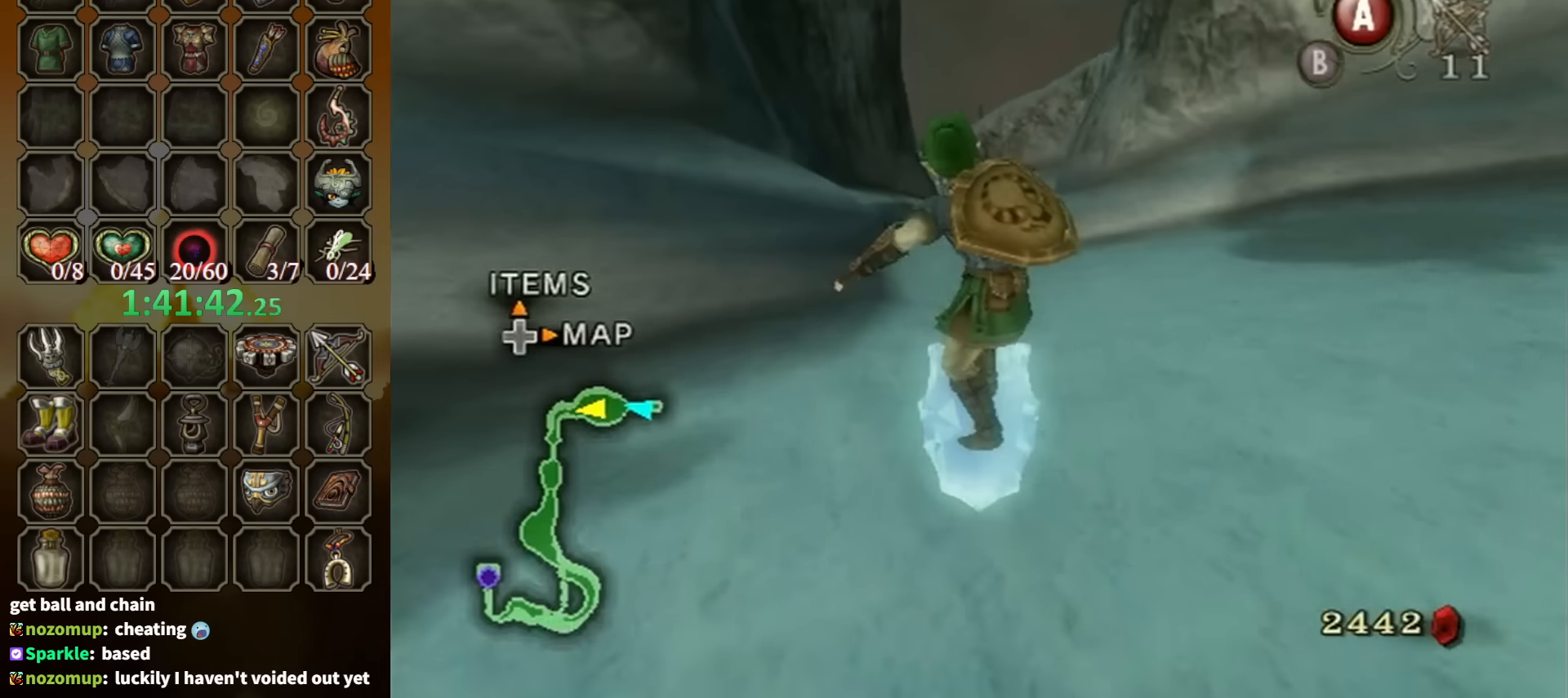
{"buttons": ["A"], "left_stick": "up", "right_stick": "center", "events": [[434, "A", "down"]]}
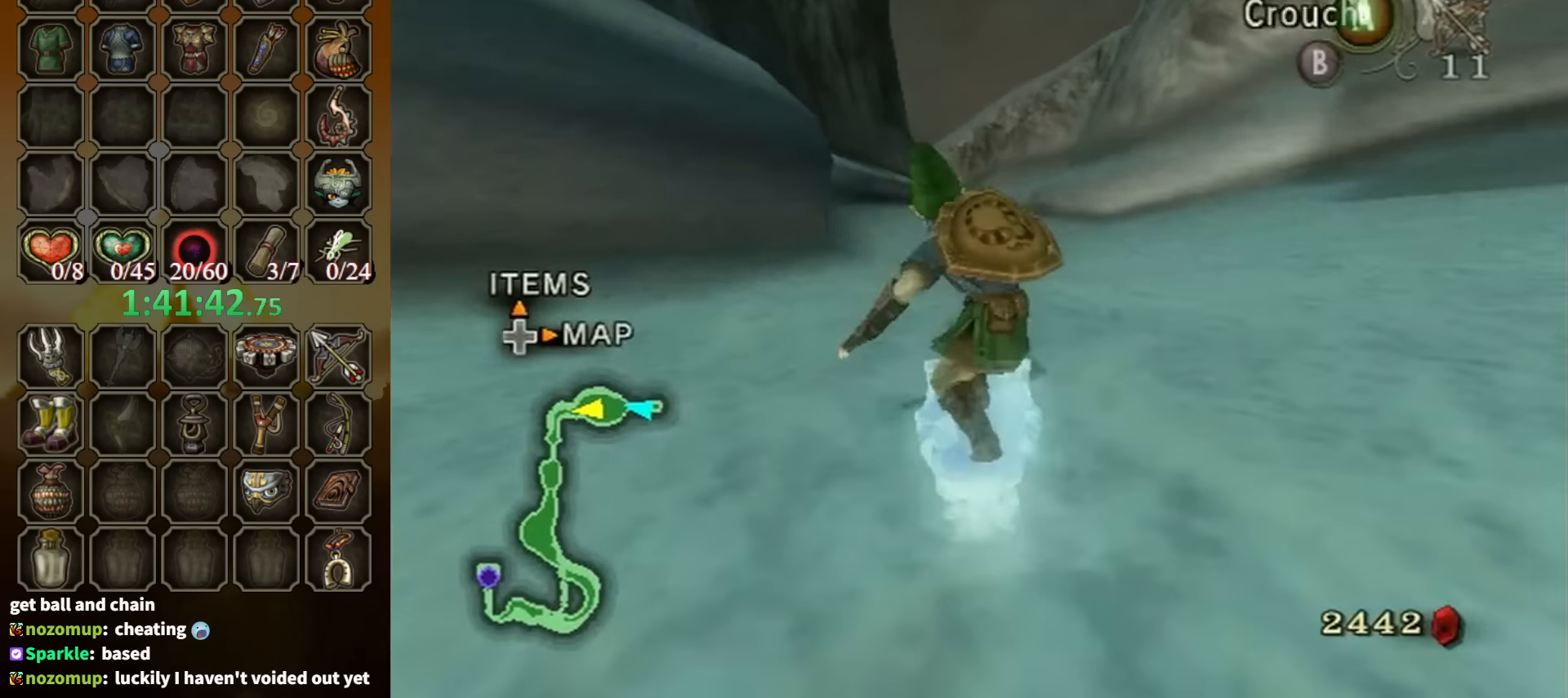
{"buttons": [], "left_stick": "up", "right_stick": "center", "events": [[34, "A", "up"], [100, "A", "down"], [167, "A", "up"], [234, "A", "down"], [300, "A", "up"]]}
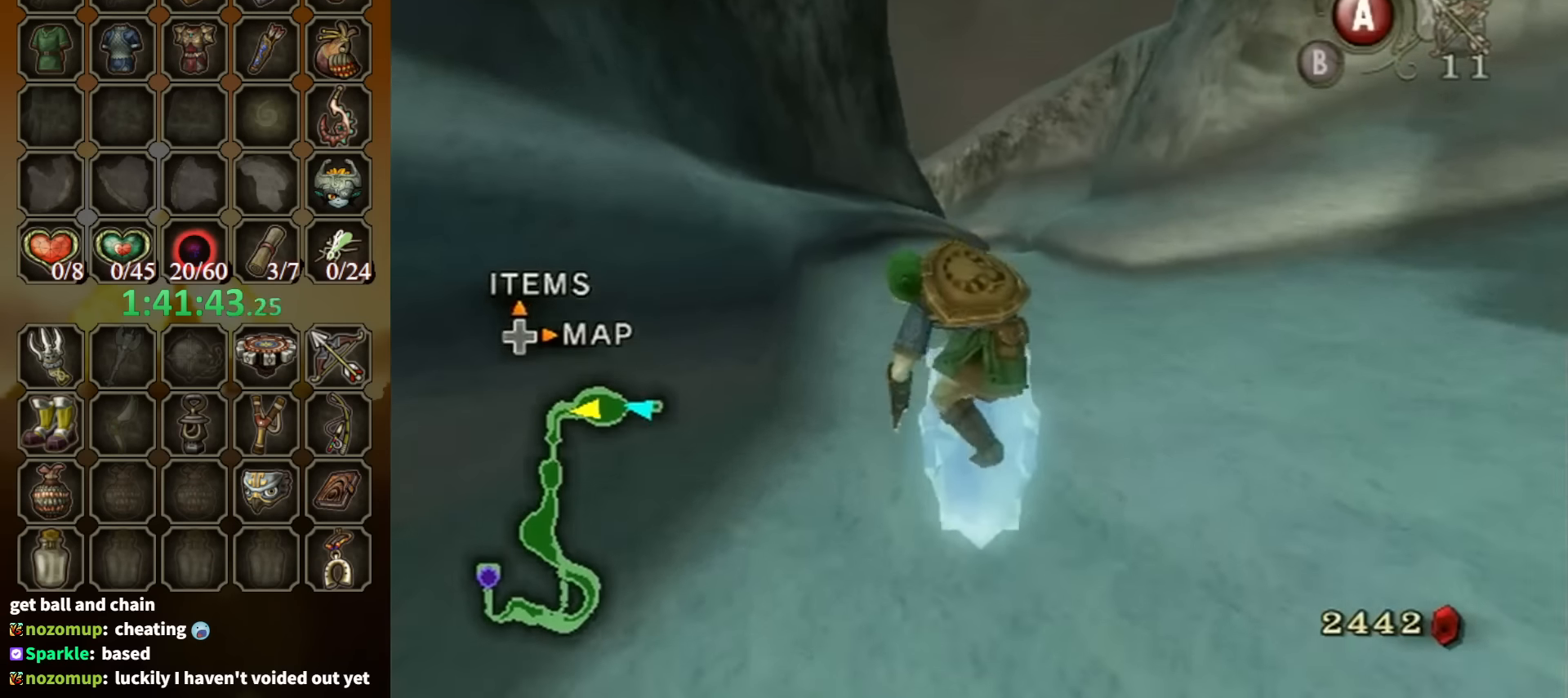
{"buttons": [], "left_stick": "up", "right_stick": "center", "events": []}
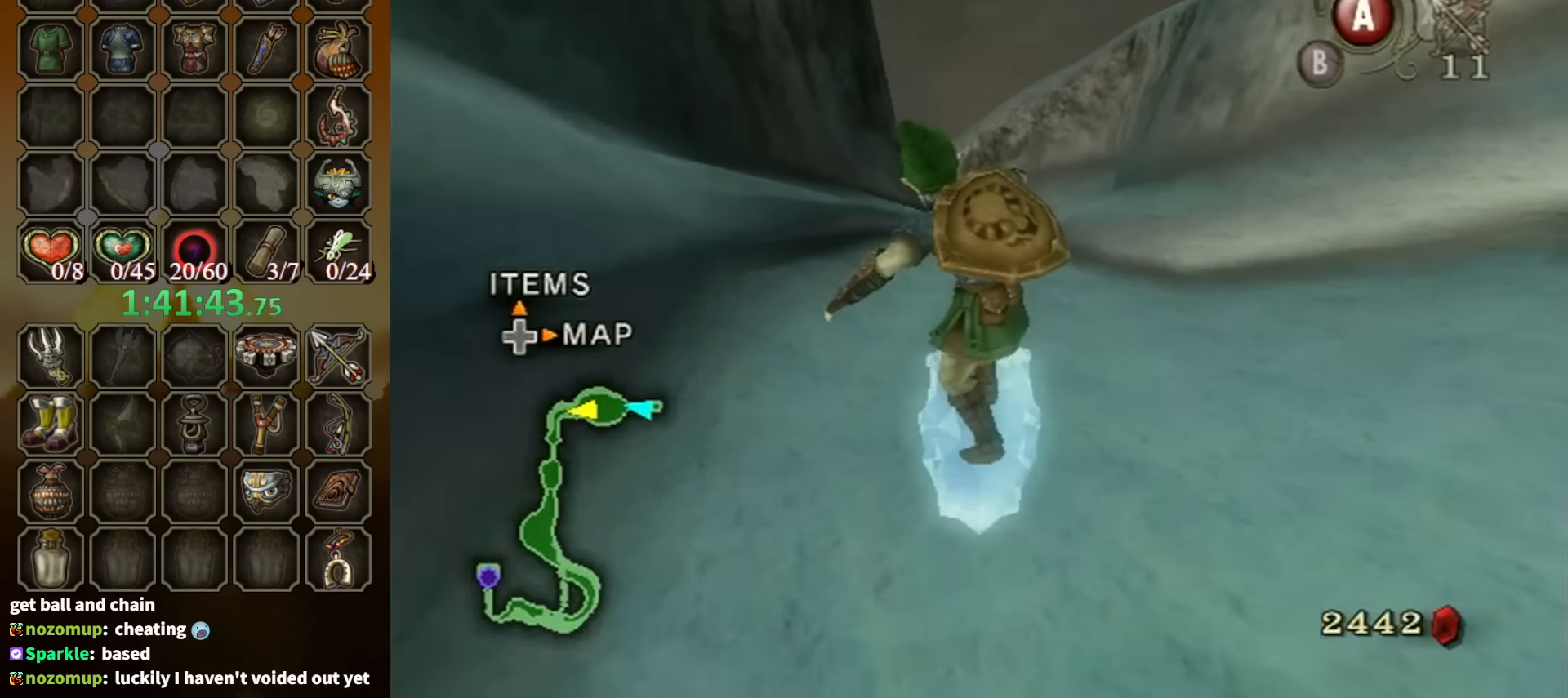
{"buttons": [], "left_stick": "up", "right_stick": "center", "events": [[367, "A", "down"], [467, "A", "up"]]}
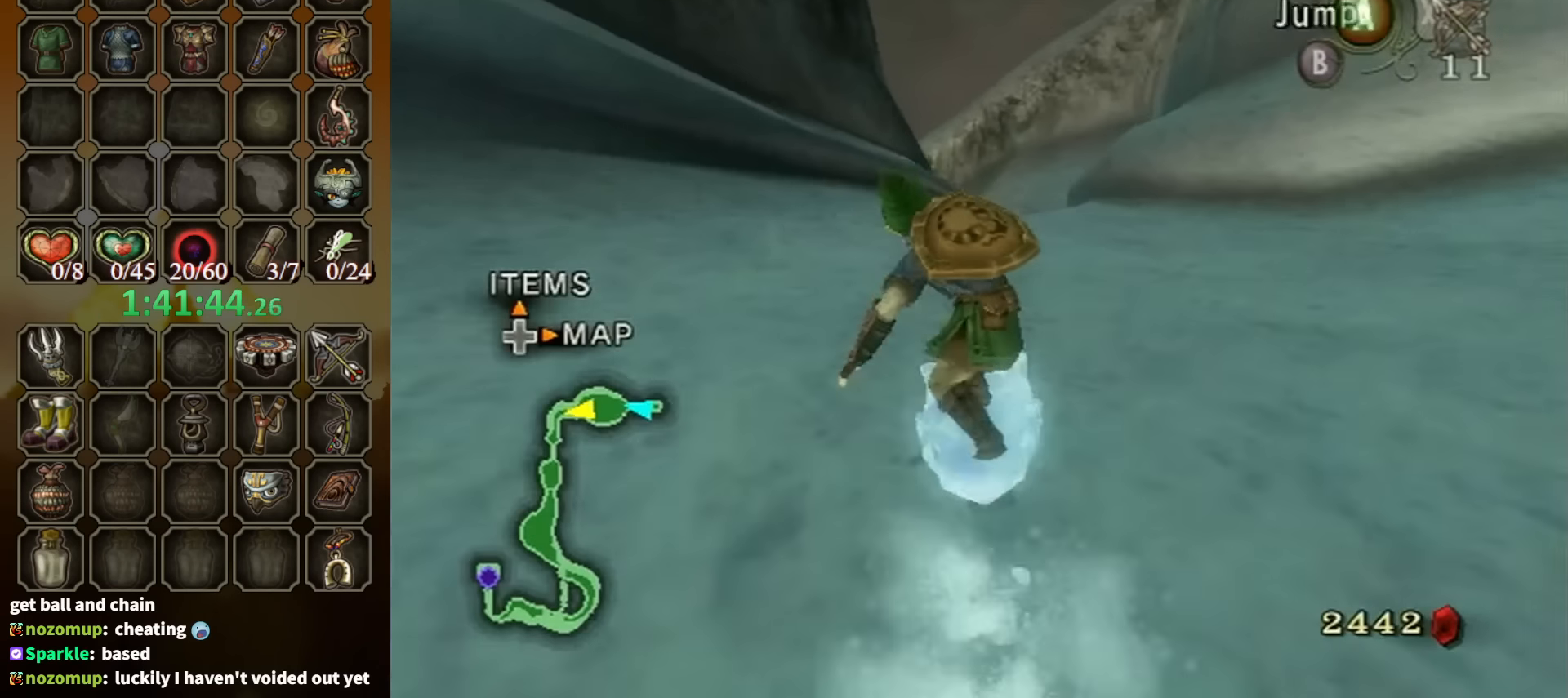
{"buttons": [], "left_stick": "up", "right_stick": "center", "events": [[67, "A", "down"], [134, "A", "up"], [167, "A", "down"], [267, "A", "up"]]}